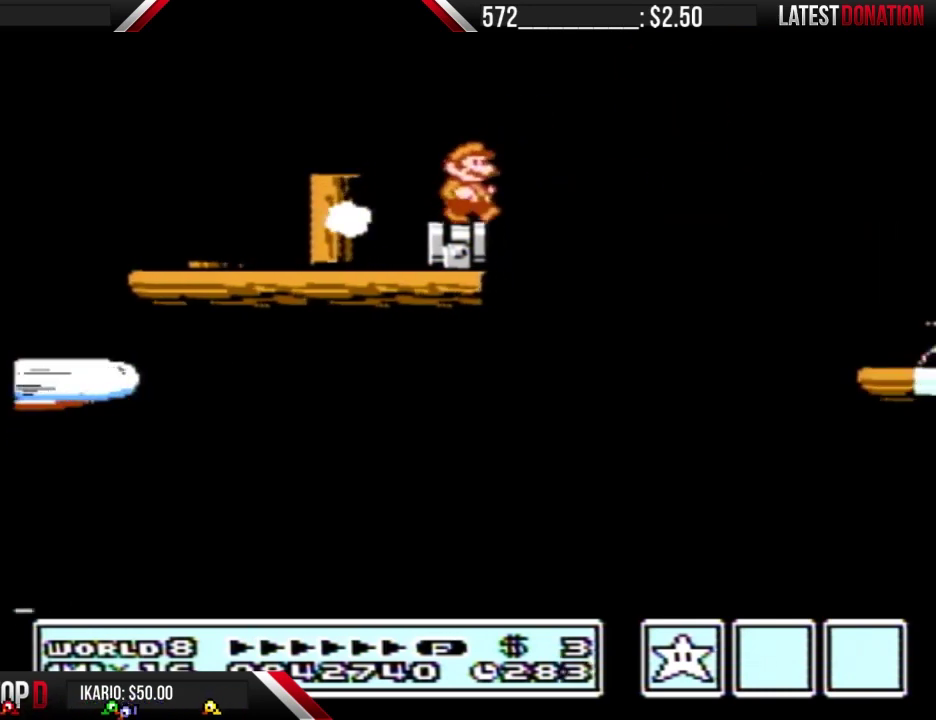
Gameplay with a controller (Nintendo layout); each line is a JSON object with the inputs held at the frame after it. "events" lists button and stick changes between this image and that frame as [ms after this image, input, new state], when the widget could be followed in between. Not read: L3 R3.
{"buttons": ["DPAD_RIGHT"], "events": [[67, "A", "down"], [467, "A", "up"], [467, "B", "up"]]}
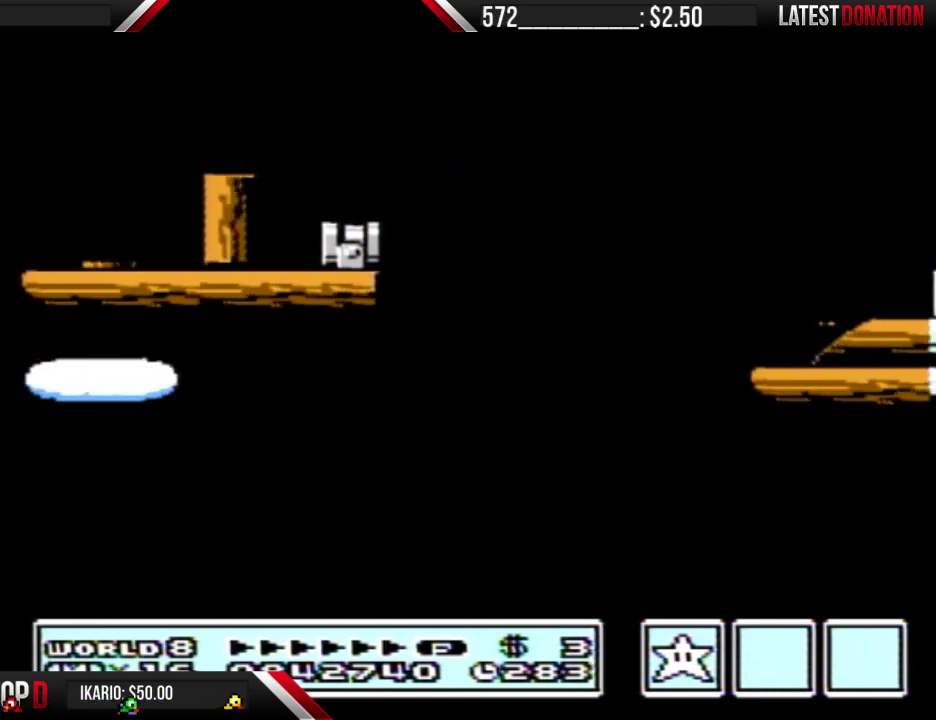
{"buttons": ["B", "DPAD_LEFT"], "events": [[67, "B", "down"], [133, "B", "up"], [233, "B", "down"], [333, "DPAD_RIGHT", "up"], [433, "DPAD_LEFT", "down"]]}
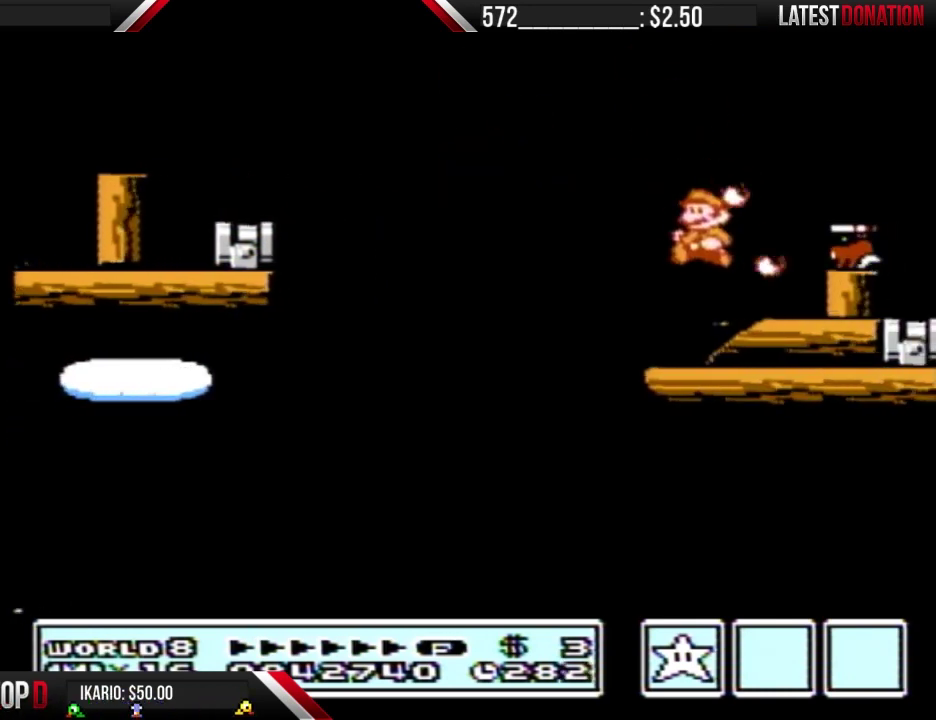
{"buttons": ["B"], "events": [[67, "DPAD_LEFT", "up"], [133, "DPAD_RIGHT", "down"], [233, "DPAD_RIGHT", "up"]]}
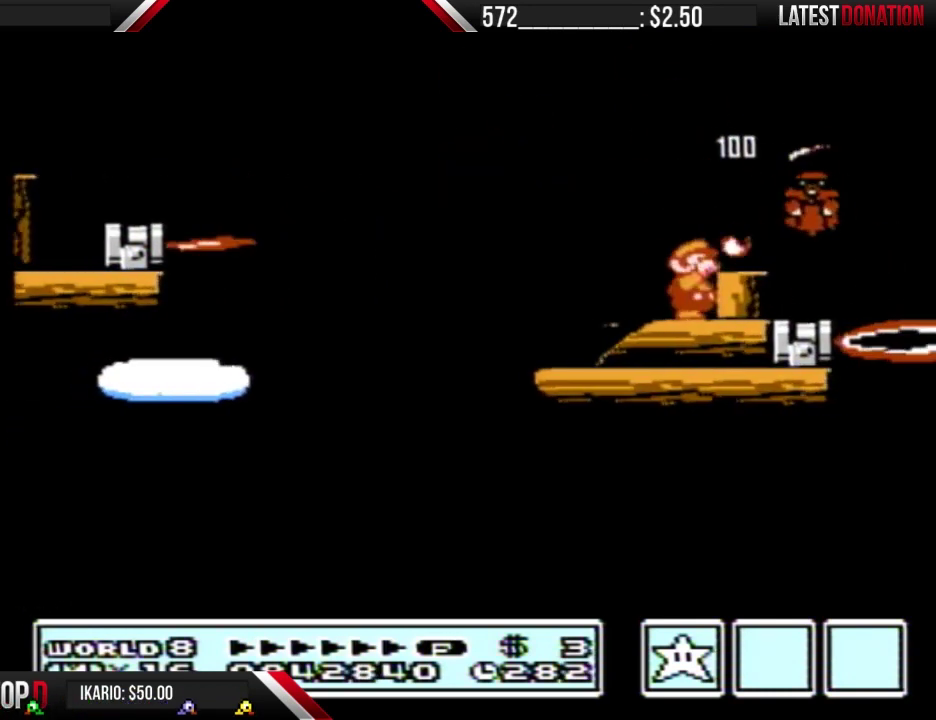
{"buttons": ["B", "DPAD_LEFT"], "events": [[167, "A", "down"], [267, "A", "up"], [267, "DPAD_RIGHT", "down"], [400, "DPAD_RIGHT", "up"], [467, "DPAD_LEFT", "down"]]}
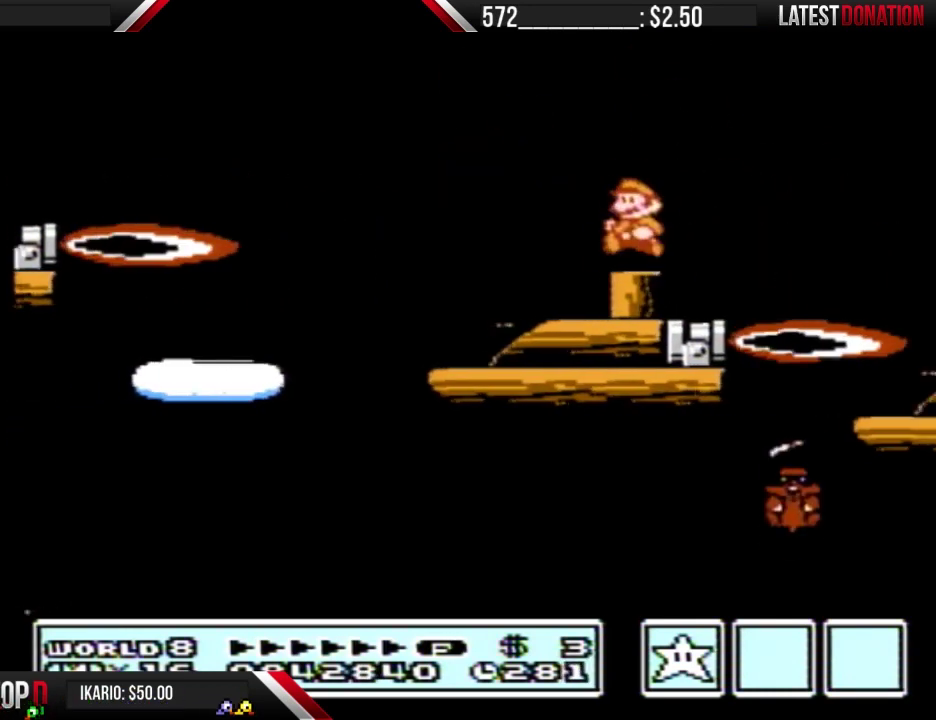
{"buttons": ["A", "B", "DPAD_RIGHT"], "events": [[67, "DPAD_LEFT", "up"], [233, "DPAD_RIGHT", "down"], [300, "A", "down"]]}
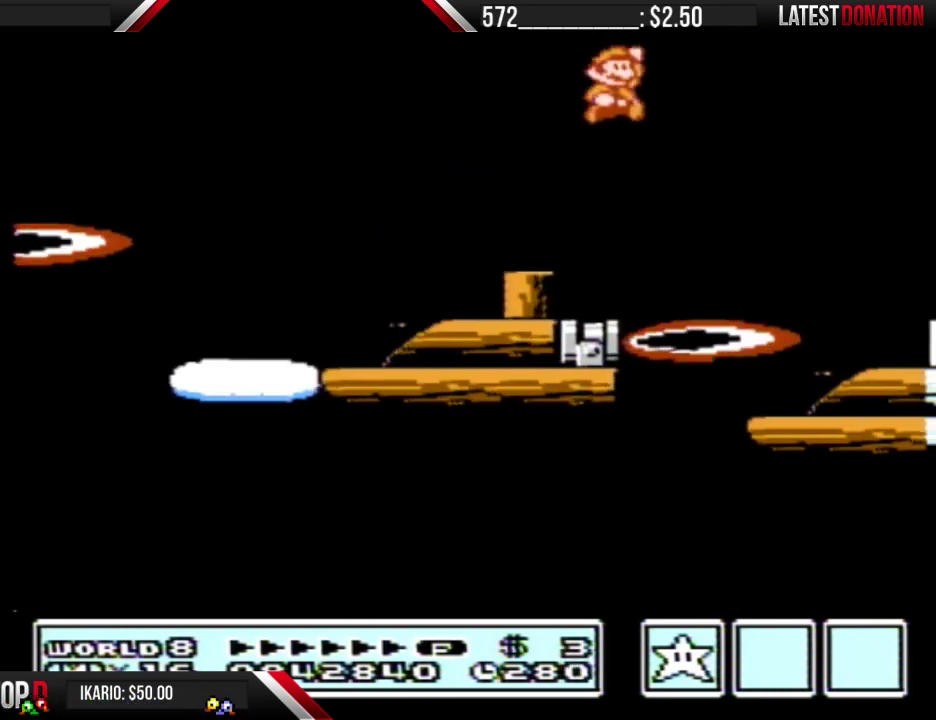
{"buttons": ["B", "DPAD_RIGHT"], "events": [[33, "A", "up"], [33, "B", "up"], [133, "B", "down"], [200, "B", "up"], [200, "DPAD_RIGHT", "up"], [267, "B", "down"], [333, "DPAD_RIGHT", "down"]]}
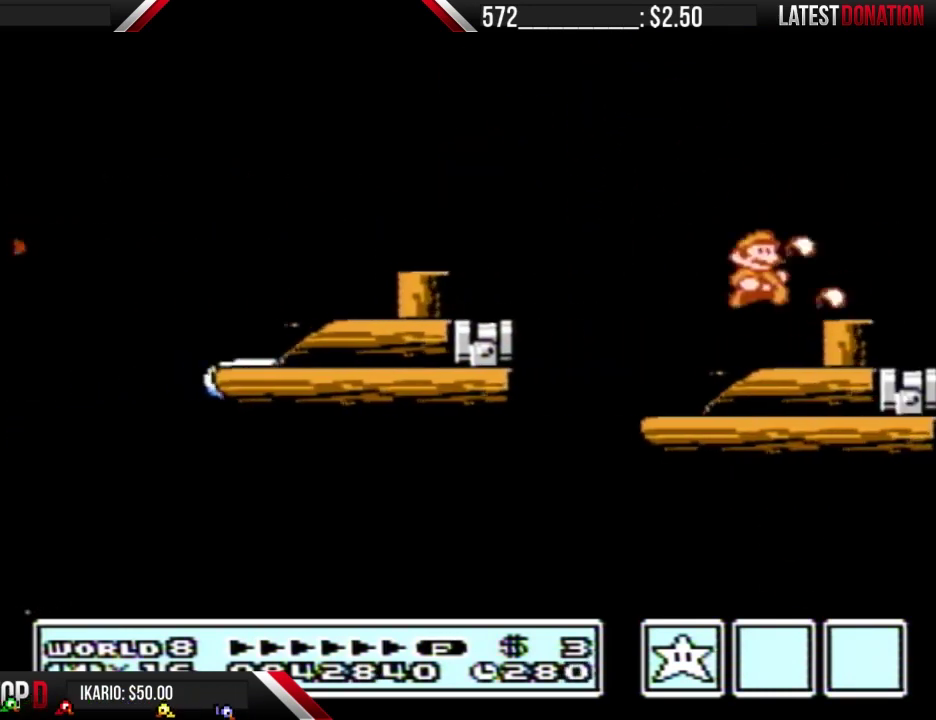
{"buttons": ["B", "DPAD_LEFT"], "events": [[133, "DPAD_RIGHT", "up"], [233, "A", "down"], [300, "DPAD_RIGHT", "down"], [333, "A", "up"], [433, "DPAD_RIGHT", "up"], [500, "DPAD_LEFT", "down"]]}
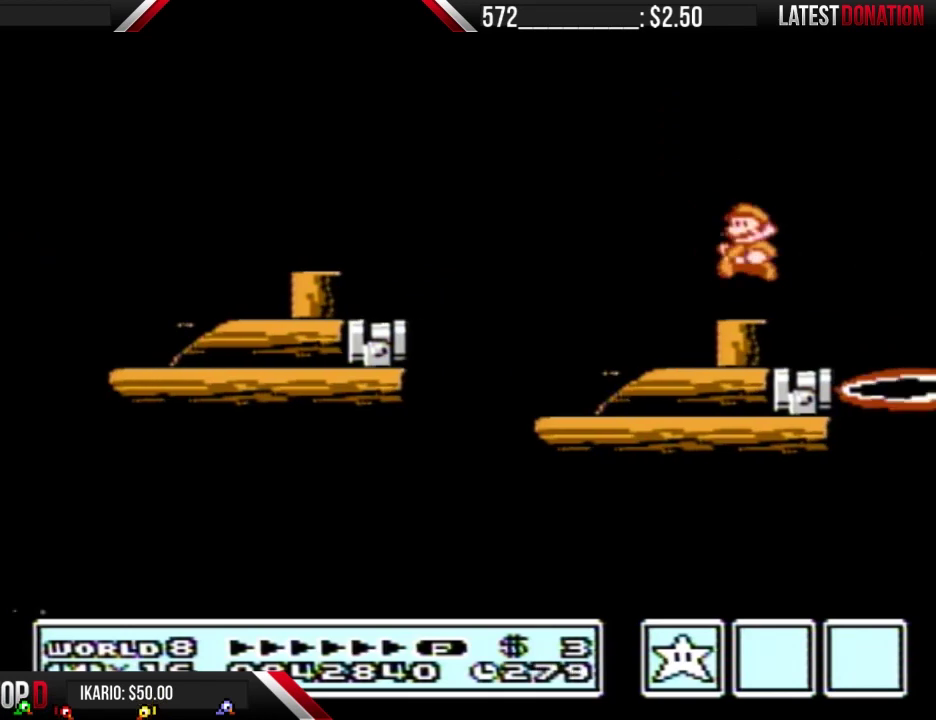
{"buttons": ["B"], "events": [[167, "DPAD_LEFT", "up"]]}
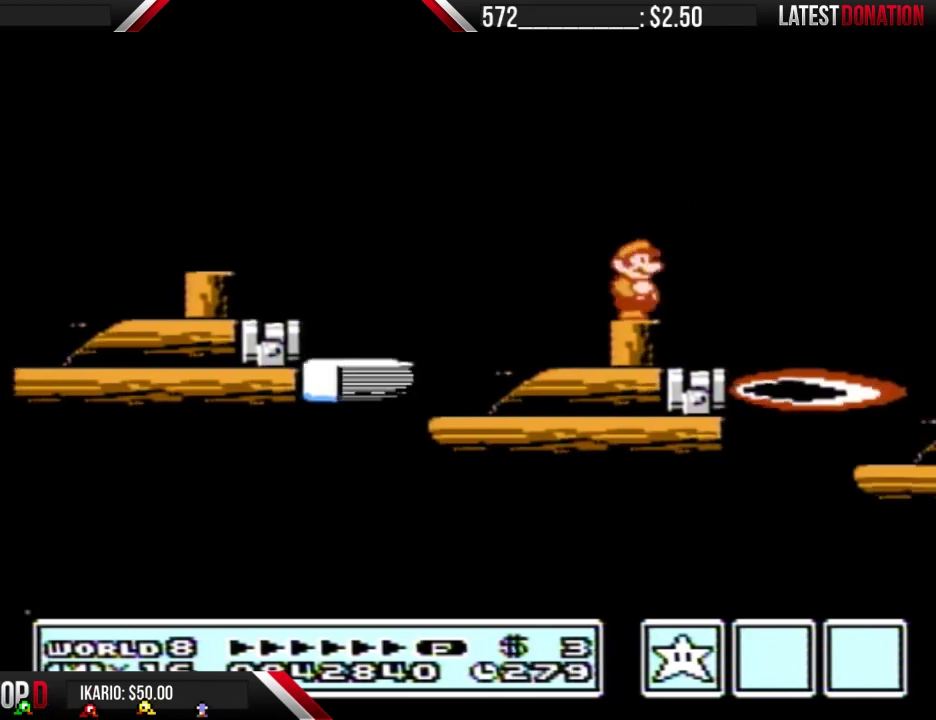
{"buttons": [], "events": [[33, "DPAD_RIGHT", "down"], [67, "A", "down"], [333, "A", "up"], [367, "B", "up"], [433, "B", "down"], [433, "DPAD_RIGHT", "up"], [500, "B", "up"]]}
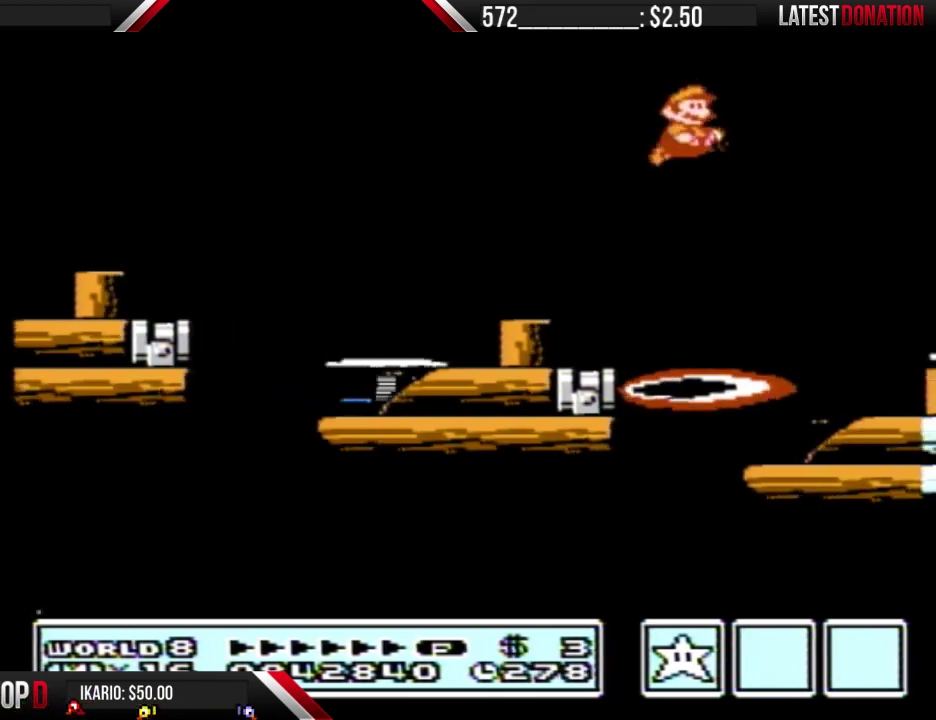
{"buttons": ["B"], "events": [[67, "B", "down"], [333, "DPAD_RIGHT", "down"], [500, "DPAD_RIGHT", "up"]]}
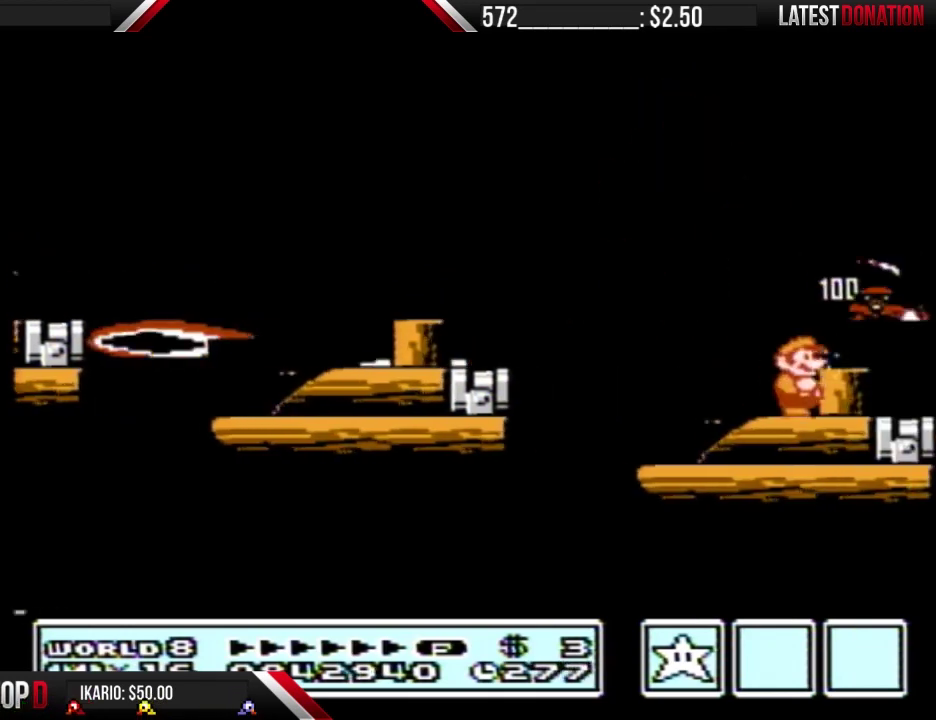
{"buttons": ["B"], "events": [[100, "A", "down"], [133, "DPAD_RIGHT", "down"], [167, "A", "up"], [300, "DPAD_RIGHT", "up"], [367, "DPAD_LEFT", "down"], [467, "DPAD_LEFT", "up"]]}
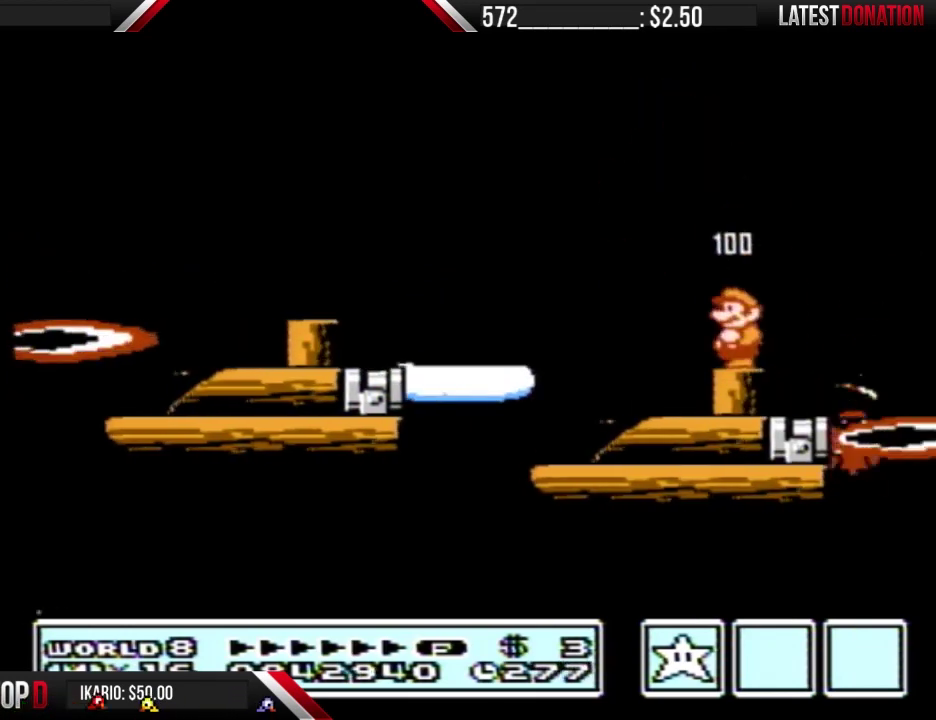
{"buttons": ["B"], "events": [[333, "DPAD_LEFT", "down"], [400, "DPAD_LEFT", "up"]]}
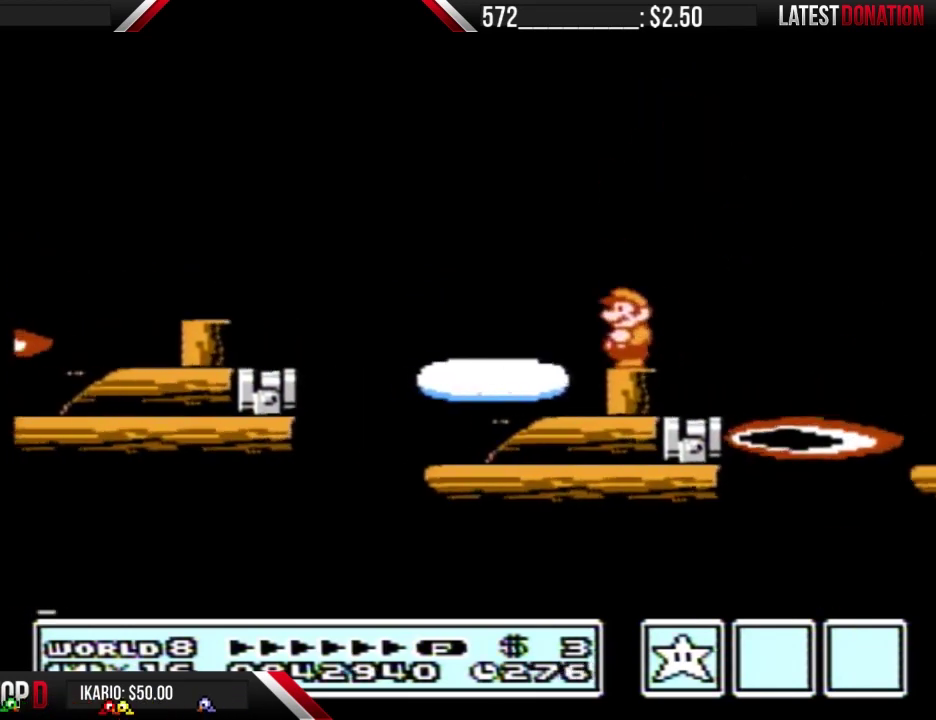
{"buttons": ["B"], "events": []}
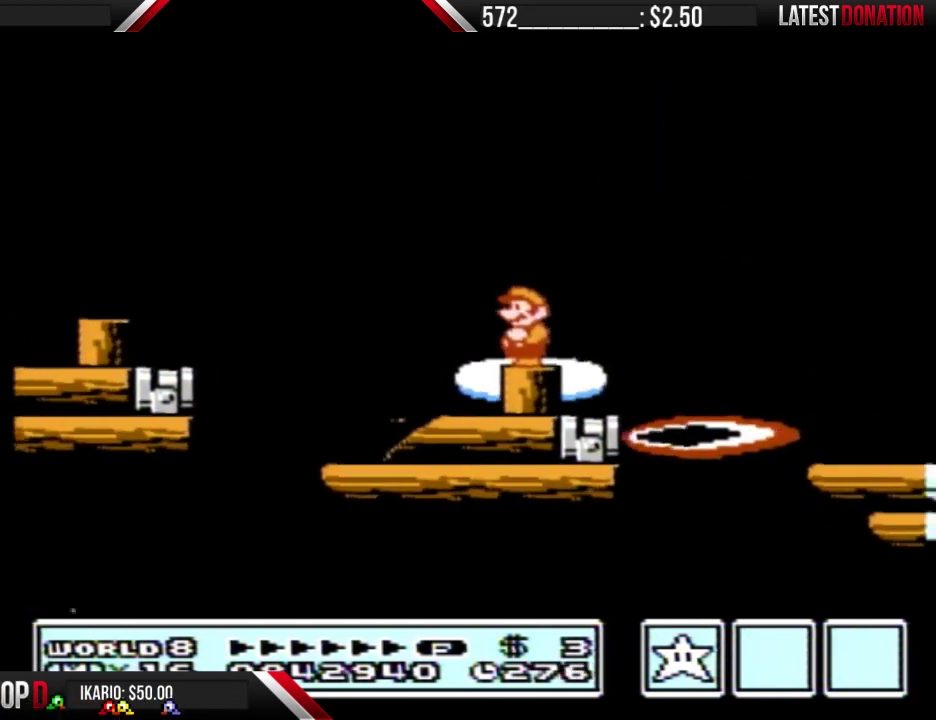
{"buttons": ["A", "B", "DPAD_RIGHT"], "events": [[400, "DPAD_RIGHT", "down"], [467, "A", "down"]]}
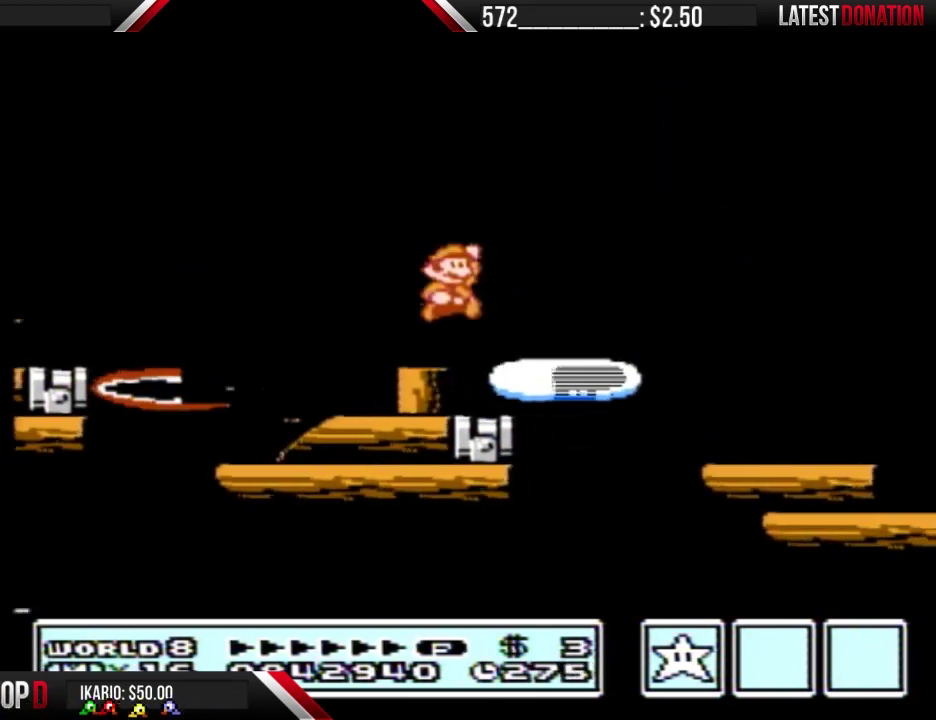
{"buttons": ["B", "DPAD_RIGHT"], "events": [[200, "A", "up"], [233, "B", "up"], [333, "B", "down"]]}
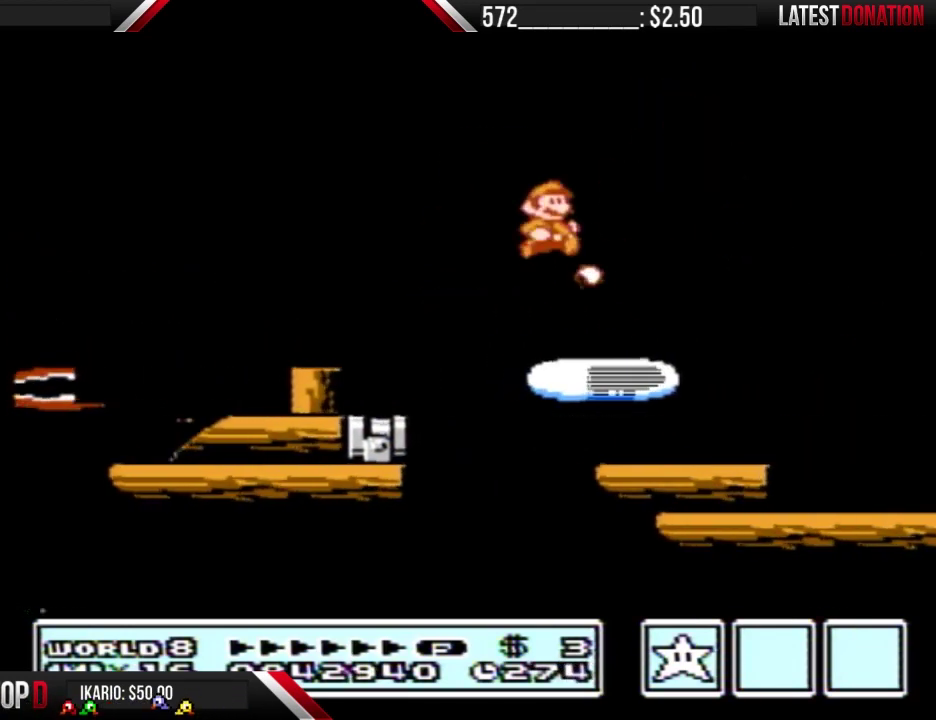
{"buttons": ["A", "B", "DPAD_DOWN"], "events": [[167, "DPAD_RIGHT", "up"], [200, "DPAD_LEFT", "down"], [300, "DPAD_DOWN", "down"], [300, "DPAD_LEFT", "up"], [400, "A", "down"]]}
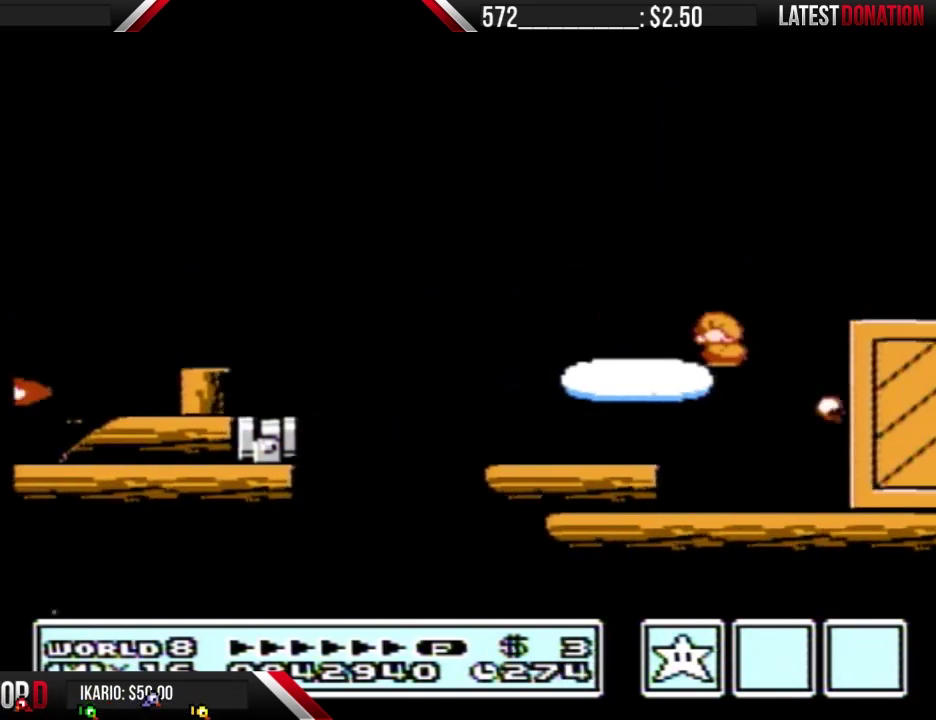
{"buttons": ["B", "DPAD_DOWN"], "events": [[133, "A", "up"]]}
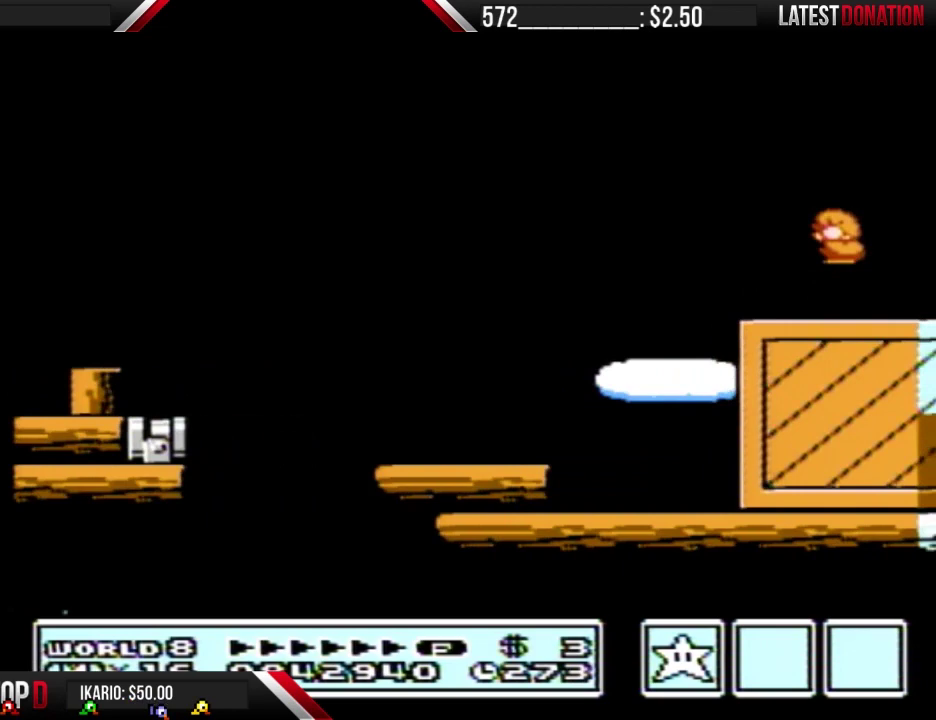
{"buttons": ["A", "B", "DPAD_DOWN"], "events": [[433, "A", "down"]]}
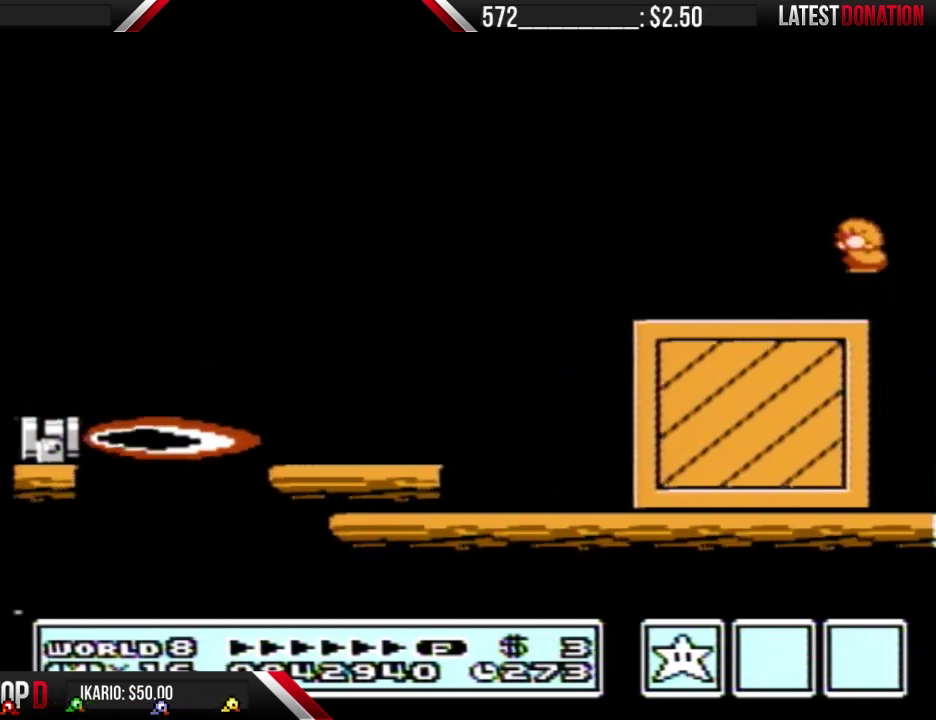
{"buttons": ["A", "B", "DPAD_DOWN"], "events": []}
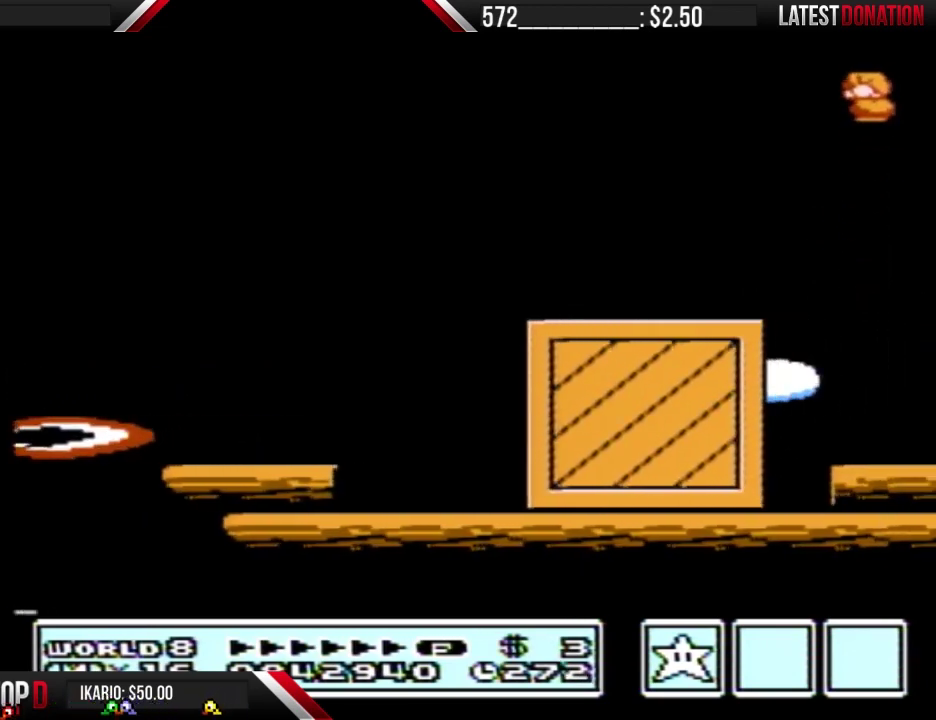
{"buttons": ["A", "B", "DPAD_DOWN"], "events": [[167, "A", "up"], [467, "A", "down"]]}
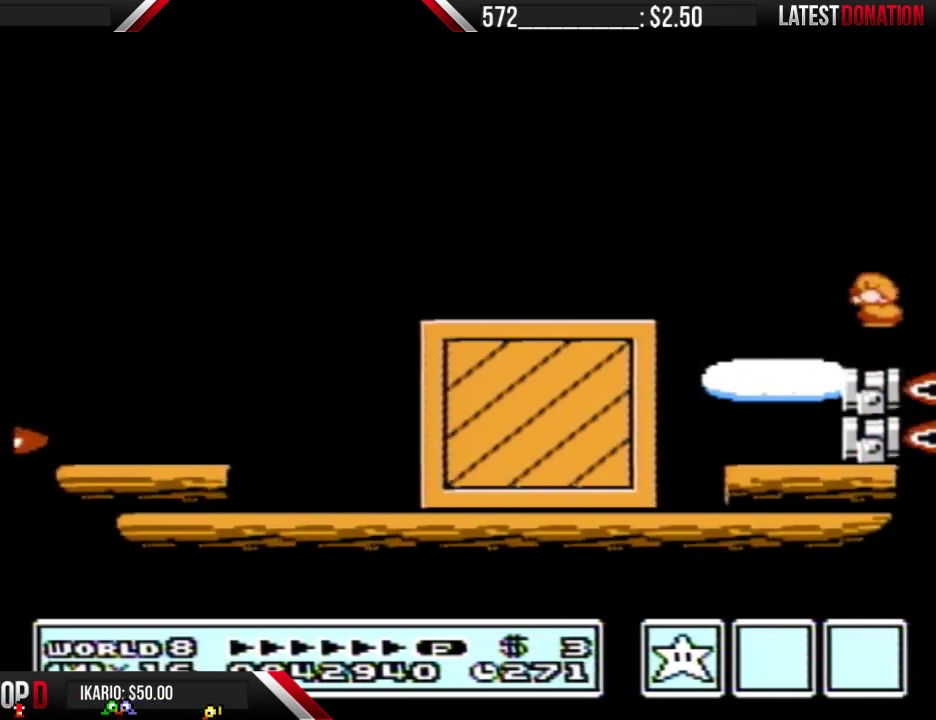
{"buttons": ["B"], "events": [[400, "A", "up"], [433, "DPAD_DOWN", "up"]]}
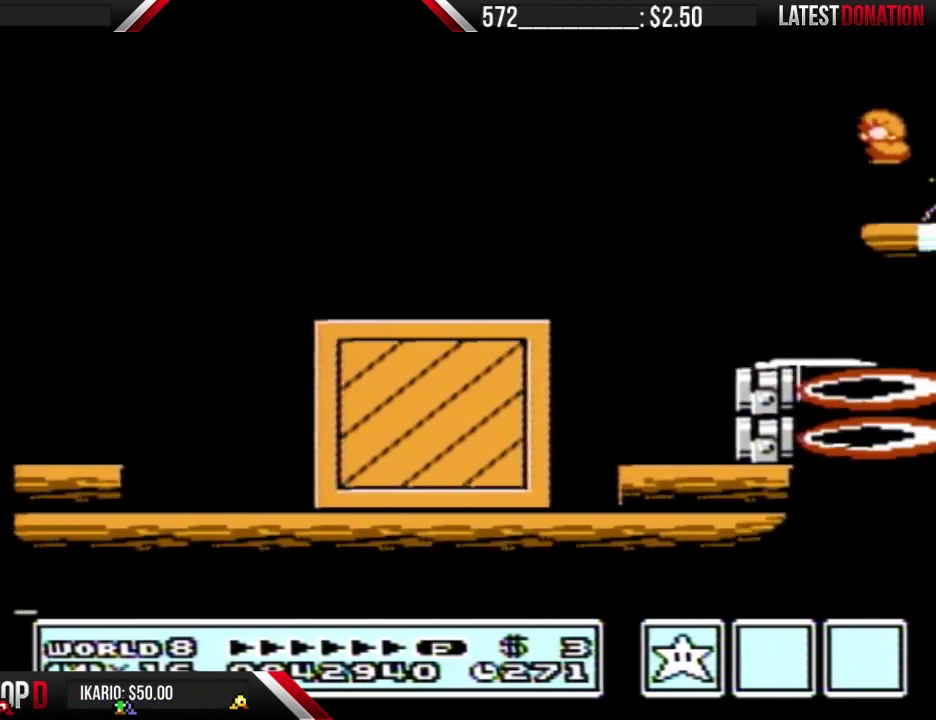
{"buttons": ["A", "B"], "events": [[33, "DPAD_LEFT", "down"], [133, "DPAD_LEFT", "up"], [167, "B", "up"], [233, "DPAD_RIGHT", "down"], [333, "DPAD_RIGHT", "up"], [400, "A", "down"], [500, "B", "down"]]}